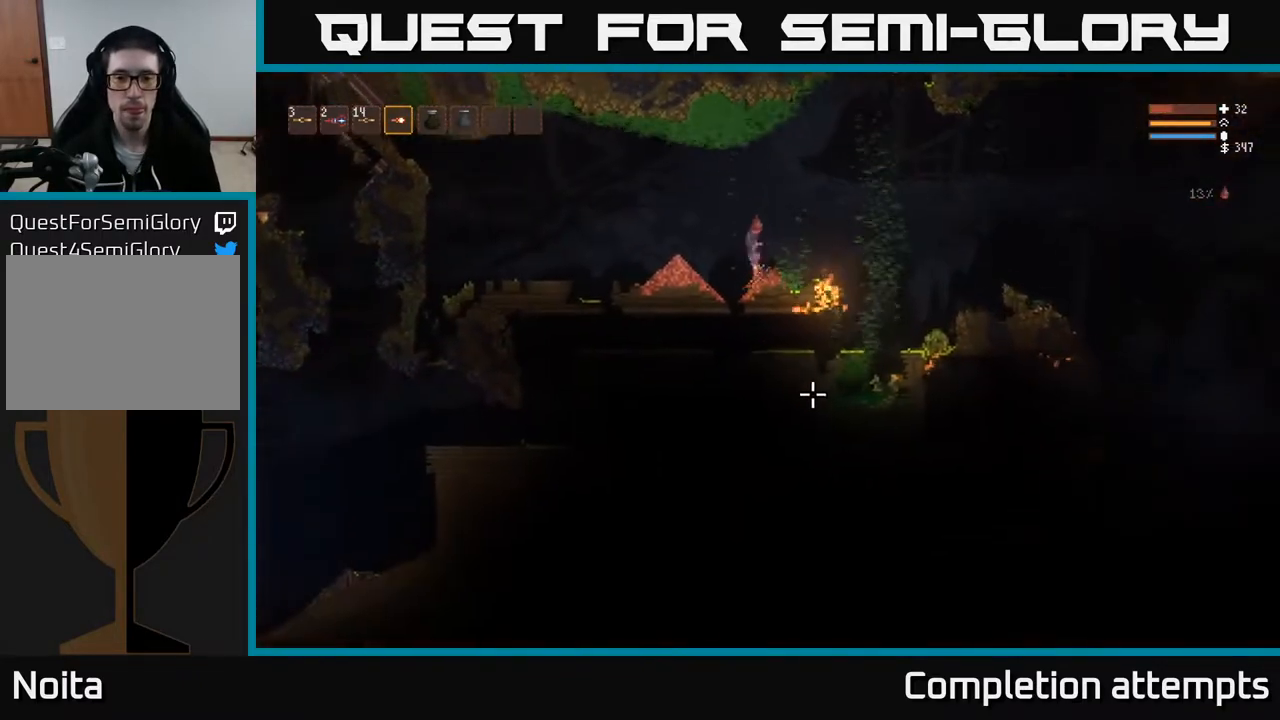
Gameplay with a controller (Xbox layout); each line is a JSON object with the inputs held at the frame after it. "events" lists button and stick changes between this image and that frame as [ms after this image, input, new state], when the widget could be followed in between.
{"buttons": [], "left_stick": "right", "right_stick": "down-right", "events": [[33, "right_stick", "down-right"], [250, "L2", "down"], [250, "left_stick", "right"], [417, "L2", "up"]]}
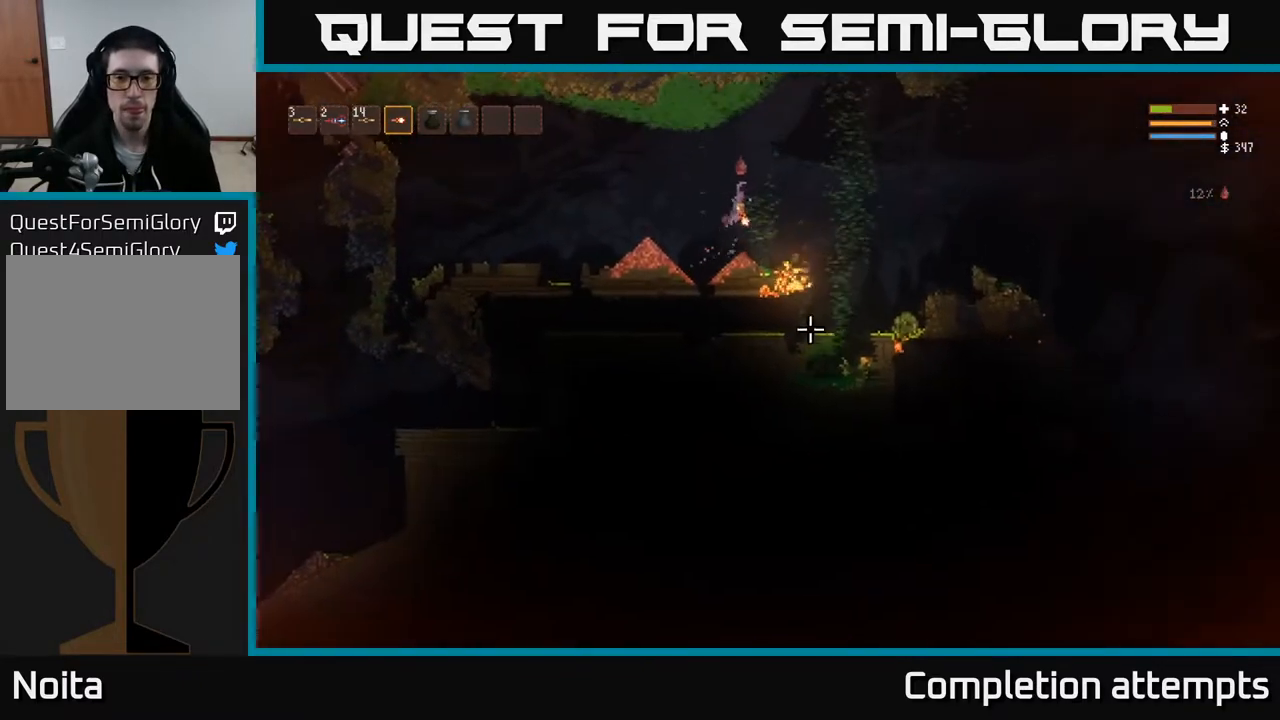
{"buttons": [], "left_stick": "right", "right_stick": "down-right", "events": [[167, "L2", "down"], [250, "L2", "up"]]}
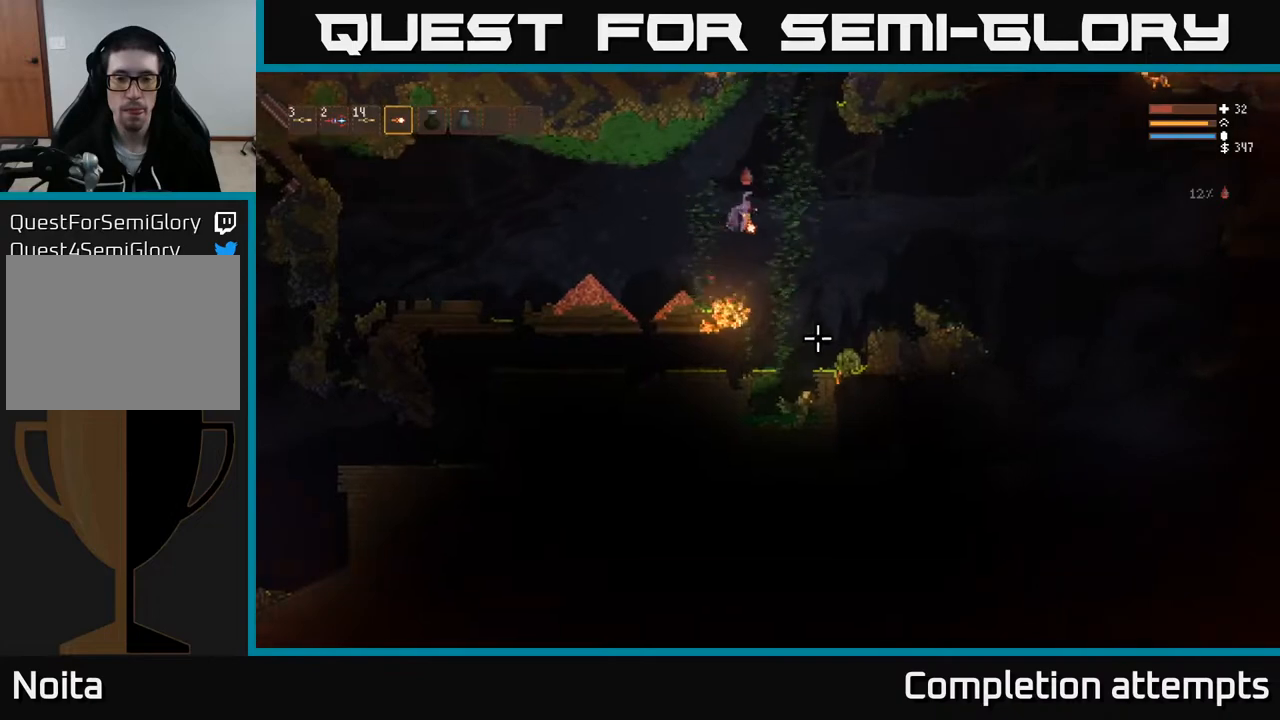
{"buttons": ["L2"], "left_stick": "right", "right_stick": "down-right", "events": [[267, "left_stick", "center"], [467, "left_stick", "right"], [500, "L2", "down"]]}
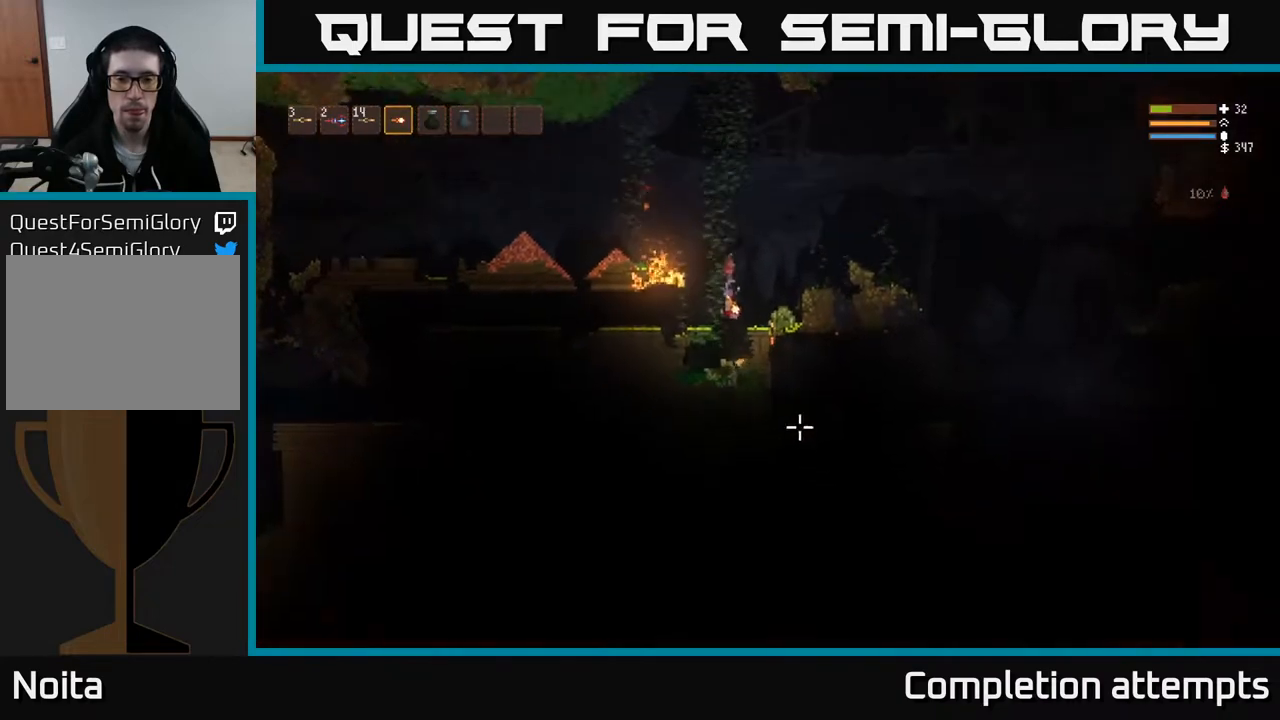
{"buttons": ["L2"], "left_stick": "center", "right_stick": "down-right", "events": [[50, "left_stick", "center"], [167, "L2", "up"], [433, "L2", "down"]]}
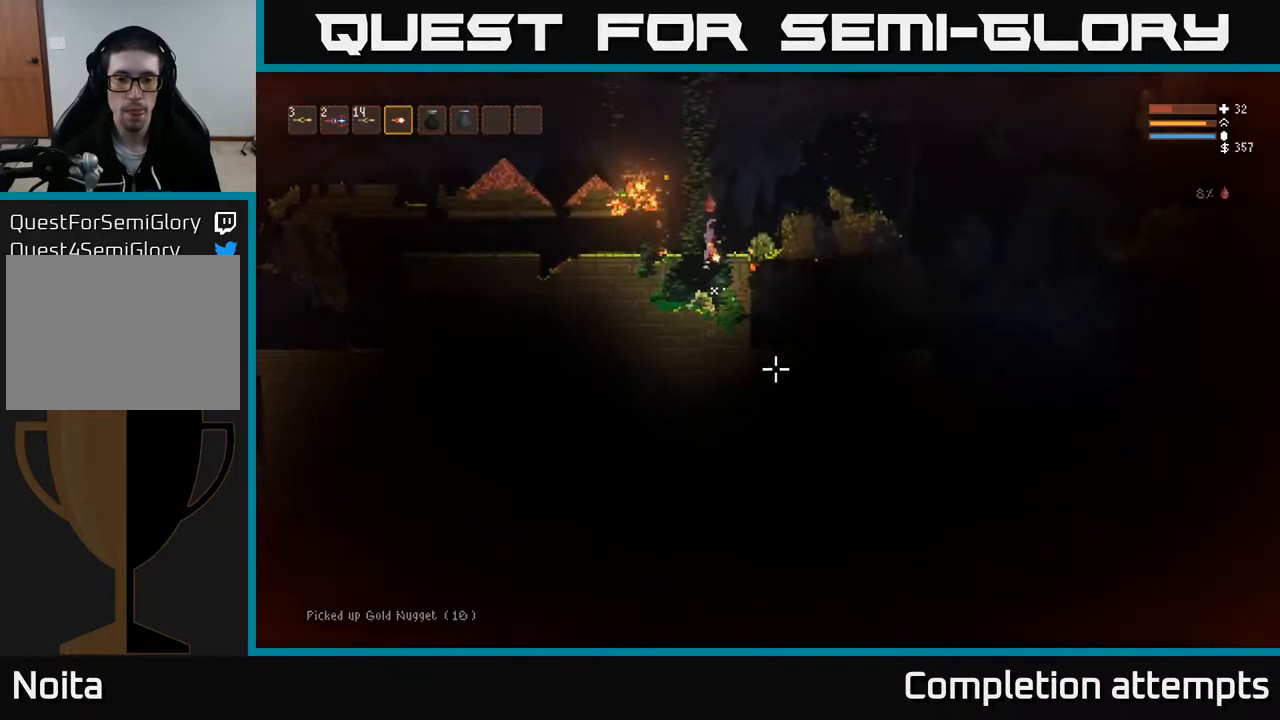
{"buttons": ["L2"], "left_stick": "right", "right_stick": "down-right", "events": [[167, "left_stick", "right"]]}
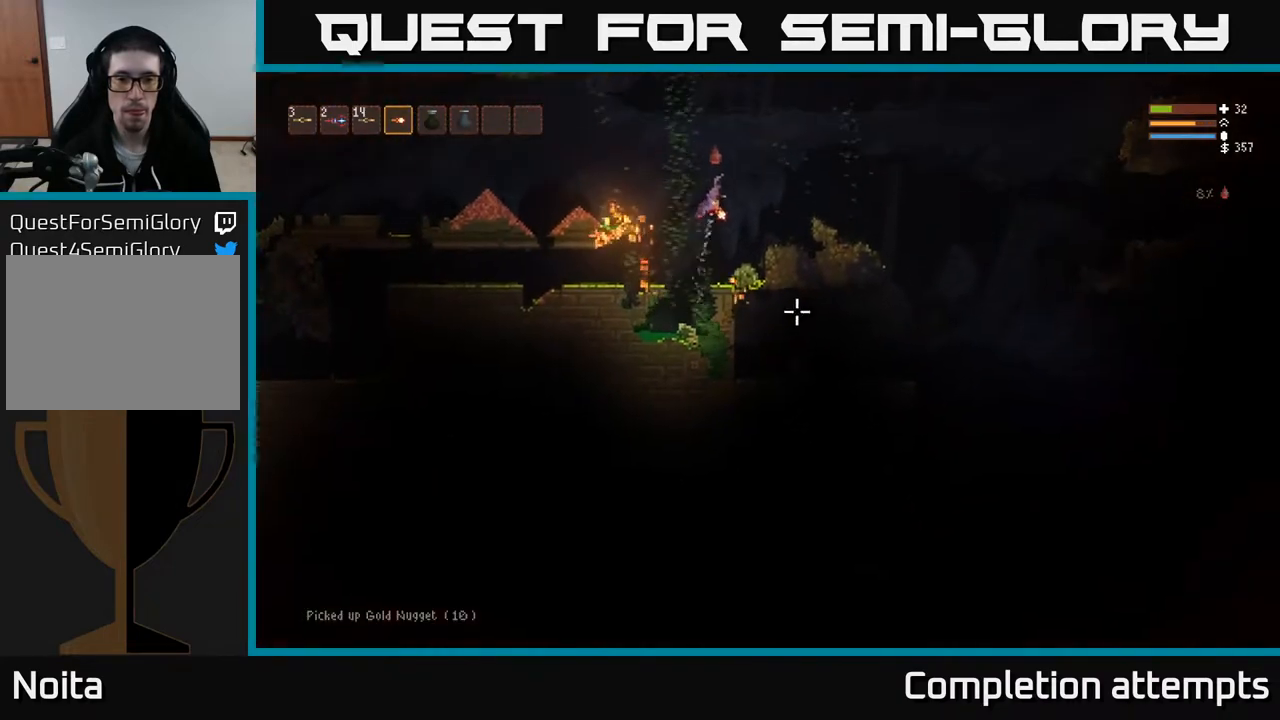
{"buttons": ["L2"], "left_stick": "right", "right_stick": "down-right", "events": [[67, "L2", "up"], [483, "L2", "down"]]}
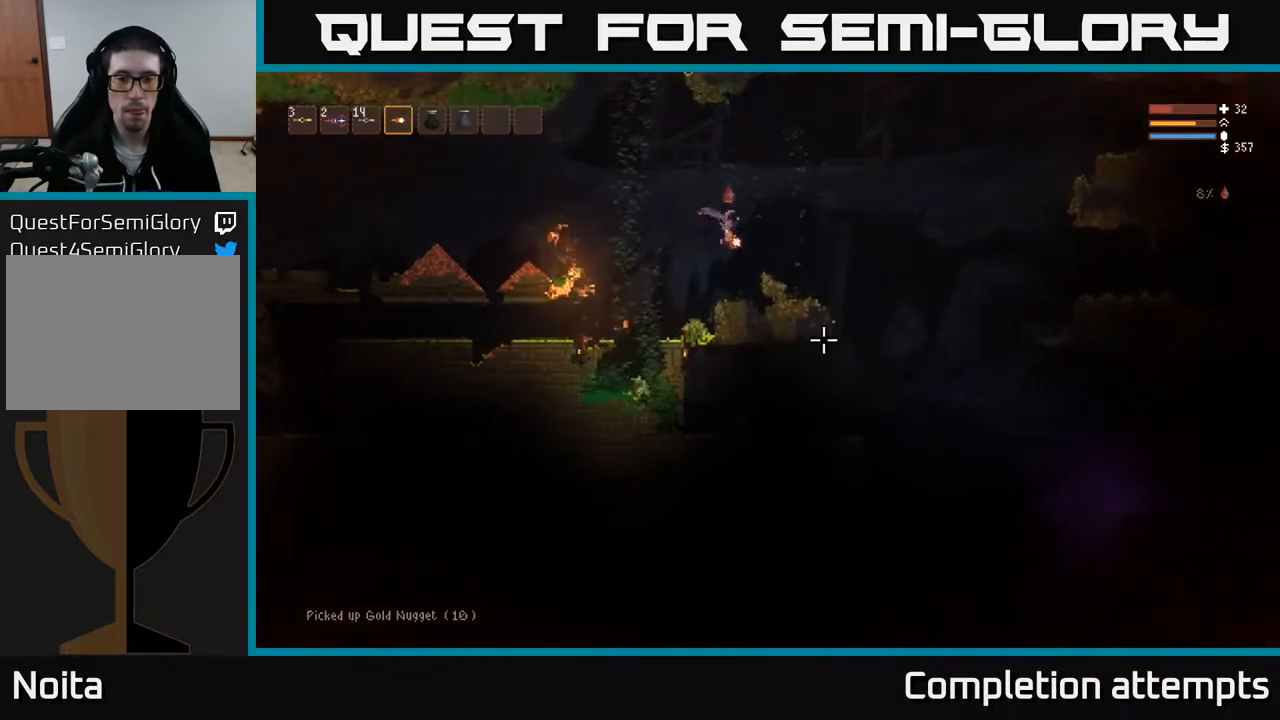
{"buttons": [], "left_stick": "right", "right_stick": "right", "events": [[100, "L2", "up"], [467, "right_stick", "right"]]}
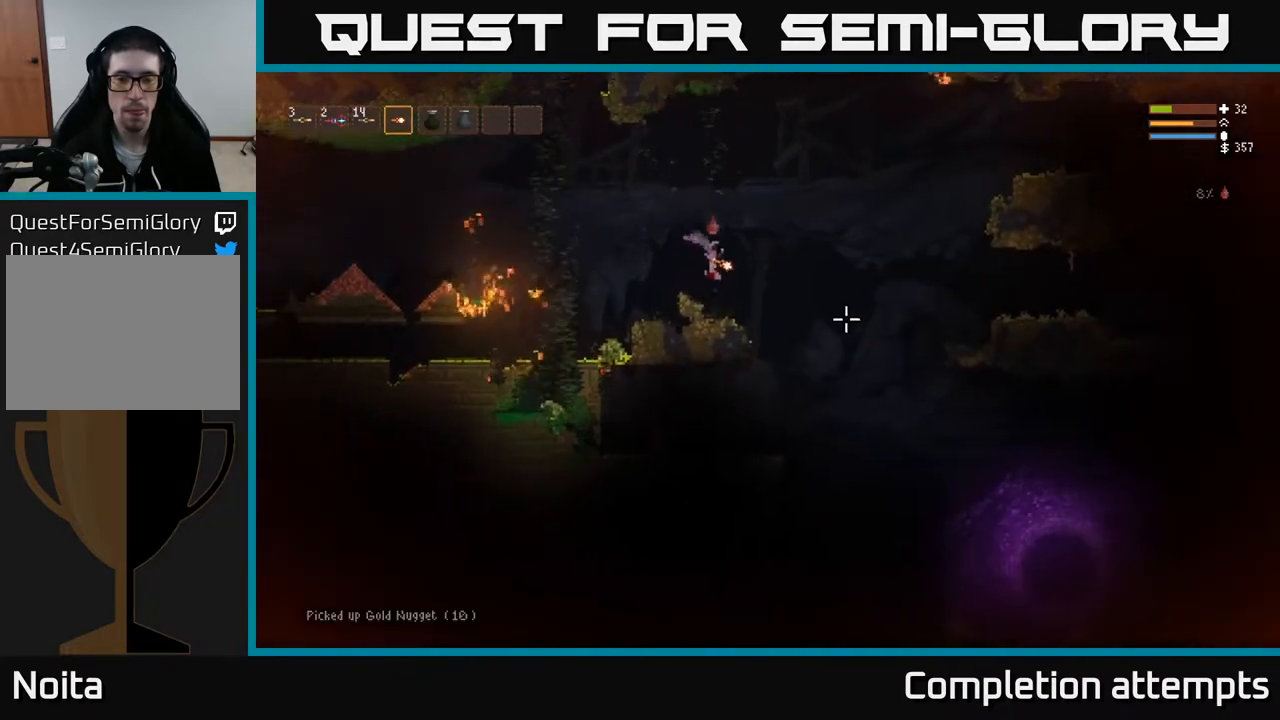
{"buttons": ["L2"], "left_stick": "right", "right_stick": "right", "events": [[250, "L2", "down"]]}
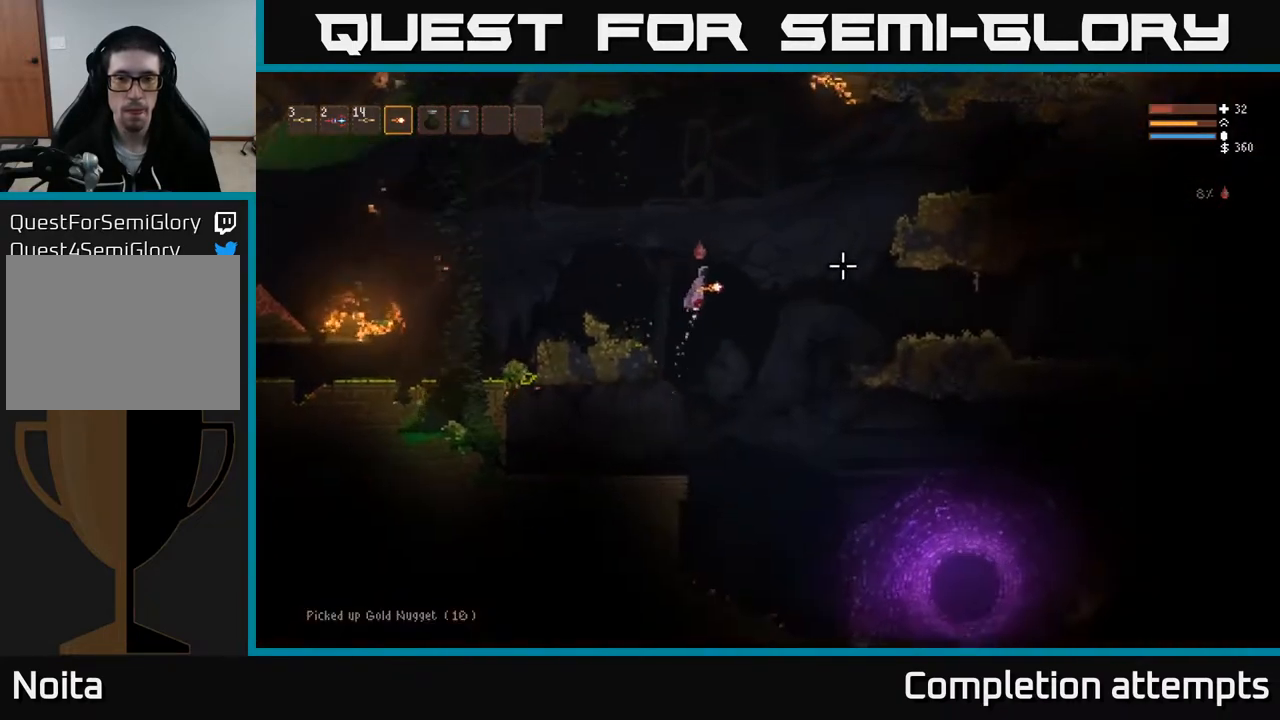
{"buttons": [], "left_stick": "right", "right_stick": "right", "events": [[317, "L2", "up"]]}
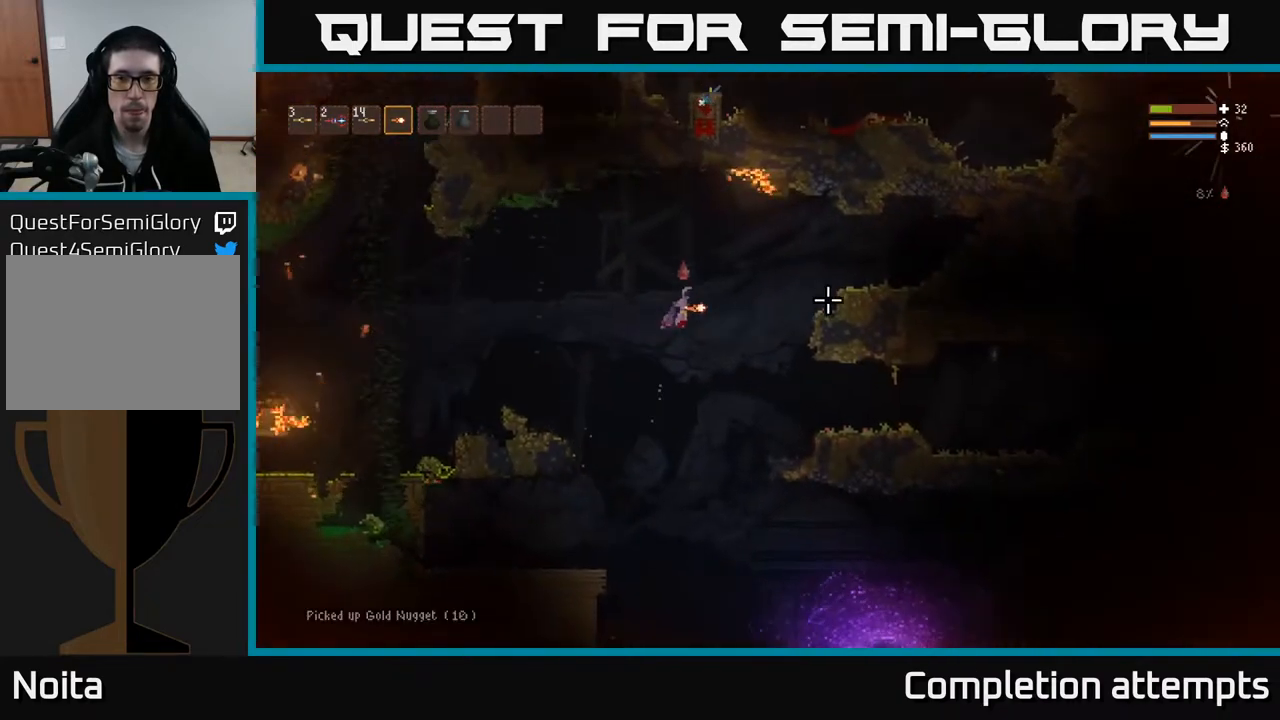
{"buttons": [], "left_stick": "right", "right_stick": "right", "events": [[417, "L2", "down"], [500, "L2", "up"]]}
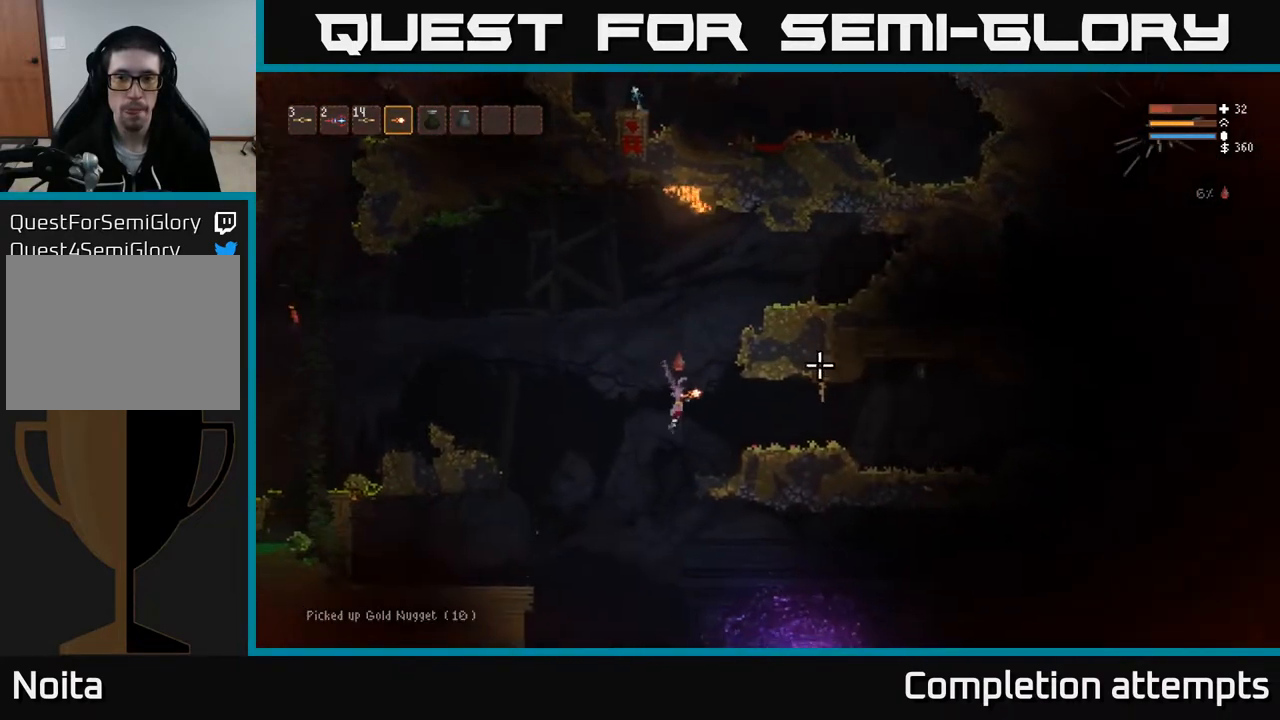
{"buttons": [], "left_stick": "left", "right_stick": "right", "events": [[383, "R2", "down"], [450, "left_stick", "left"], [500, "R2", "up"]]}
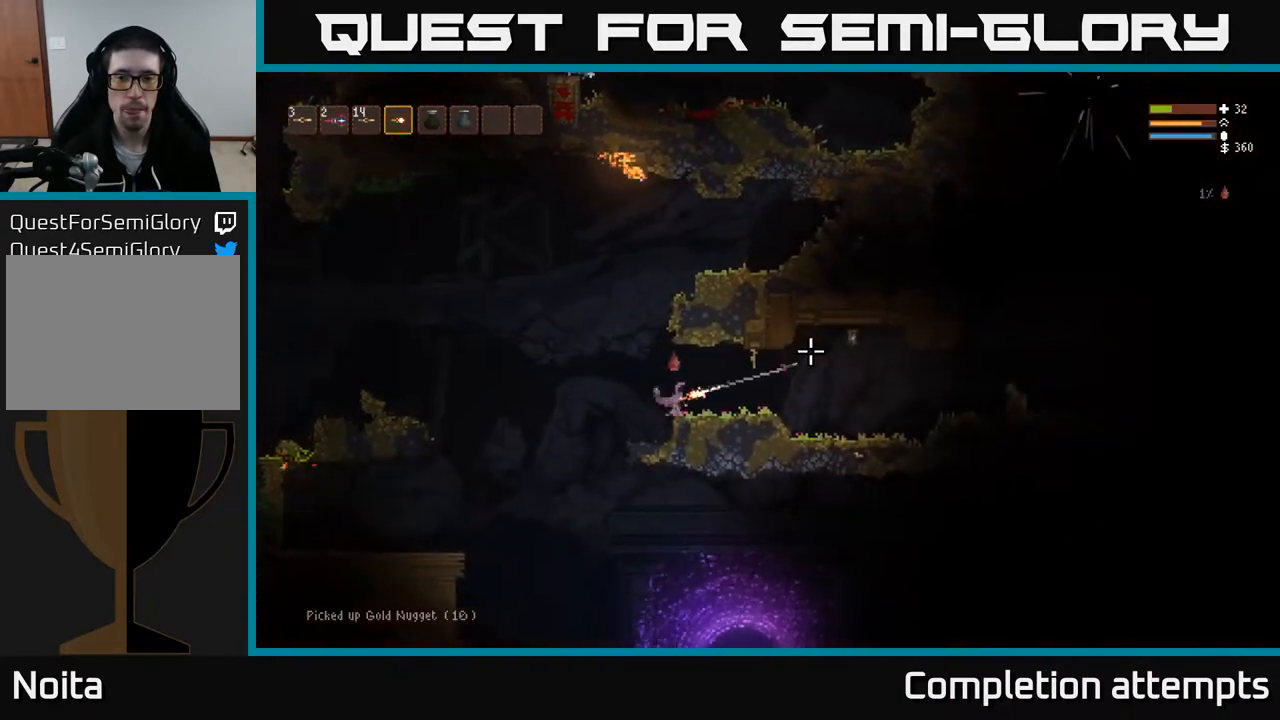
{"buttons": ["L2"], "left_stick": "center", "right_stick": "right", "events": [[150, "left_stick", "center"], [283, "left_stick", "right"], [383, "R2", "down"], [417, "left_stick", "center"], [483, "R2", "up"], [500, "L2", "down"]]}
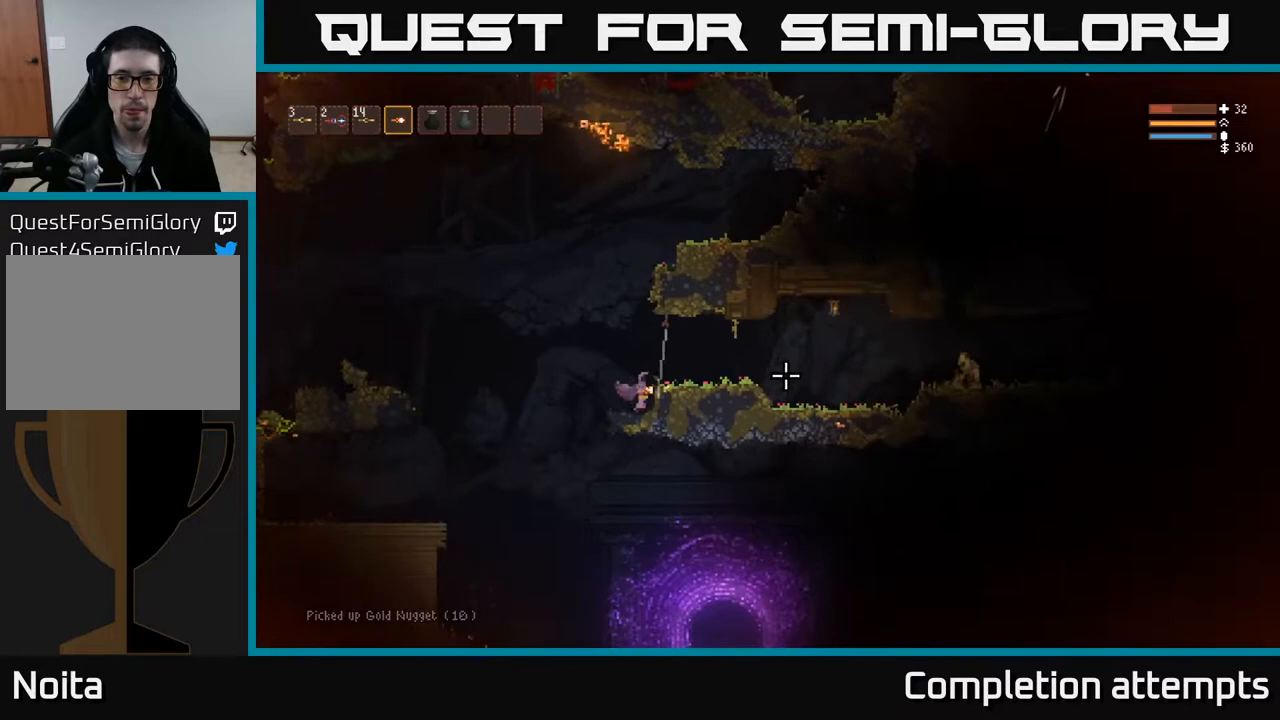
{"buttons": [], "left_stick": "center", "right_stick": "right", "events": [[200, "left_stick", "right"], [250, "L2", "up"], [283, "R2", "down"], [367, "left_stick", "center"], [417, "R2", "up"]]}
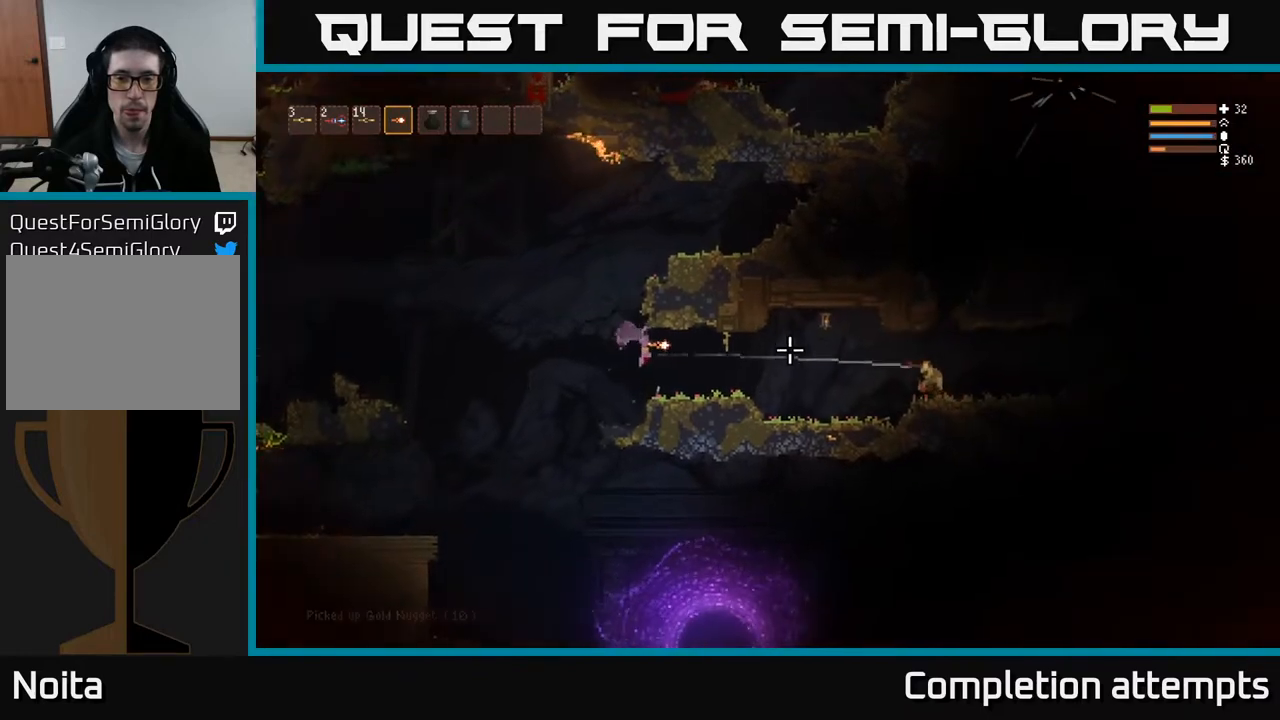
{"buttons": [], "left_stick": "right", "right_stick": "right", "events": [[50, "left_stick", "right"], [350, "R2", "down"], [467, "R2", "up"]]}
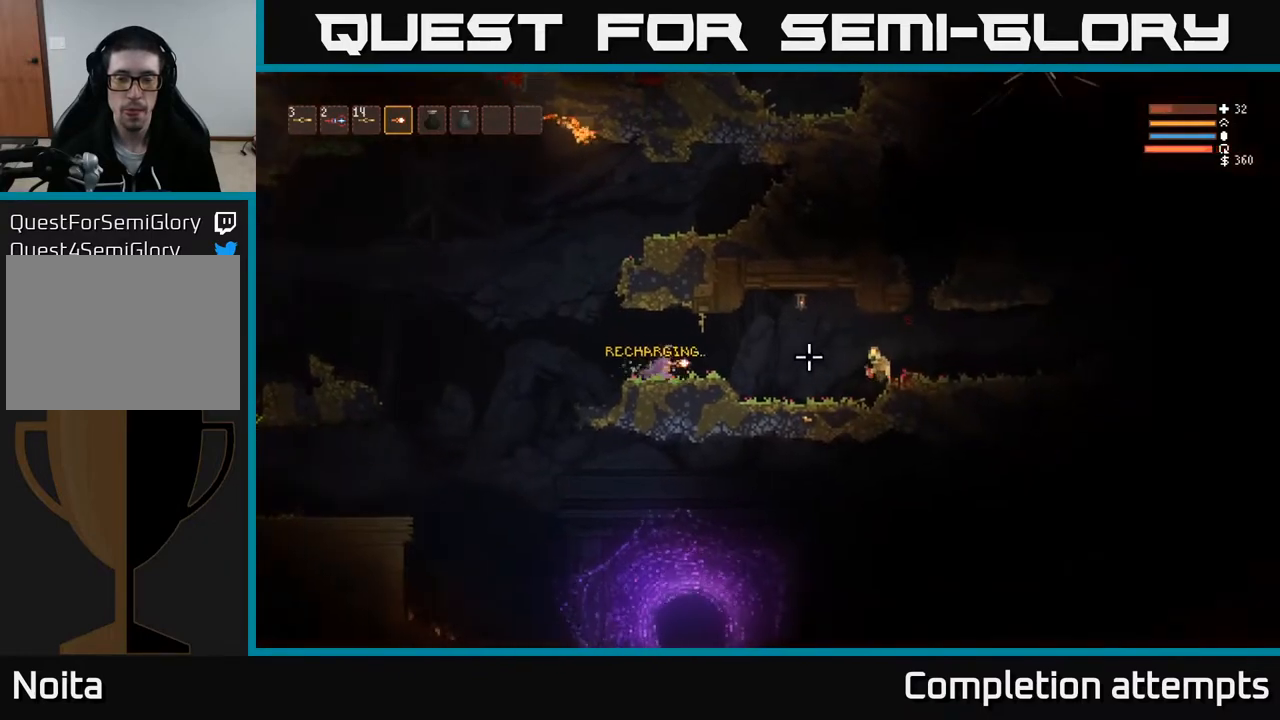
{"buttons": [], "left_stick": "right", "right_stick": "right", "events": [[350, "R2", "down"], [467, "R2", "up"]]}
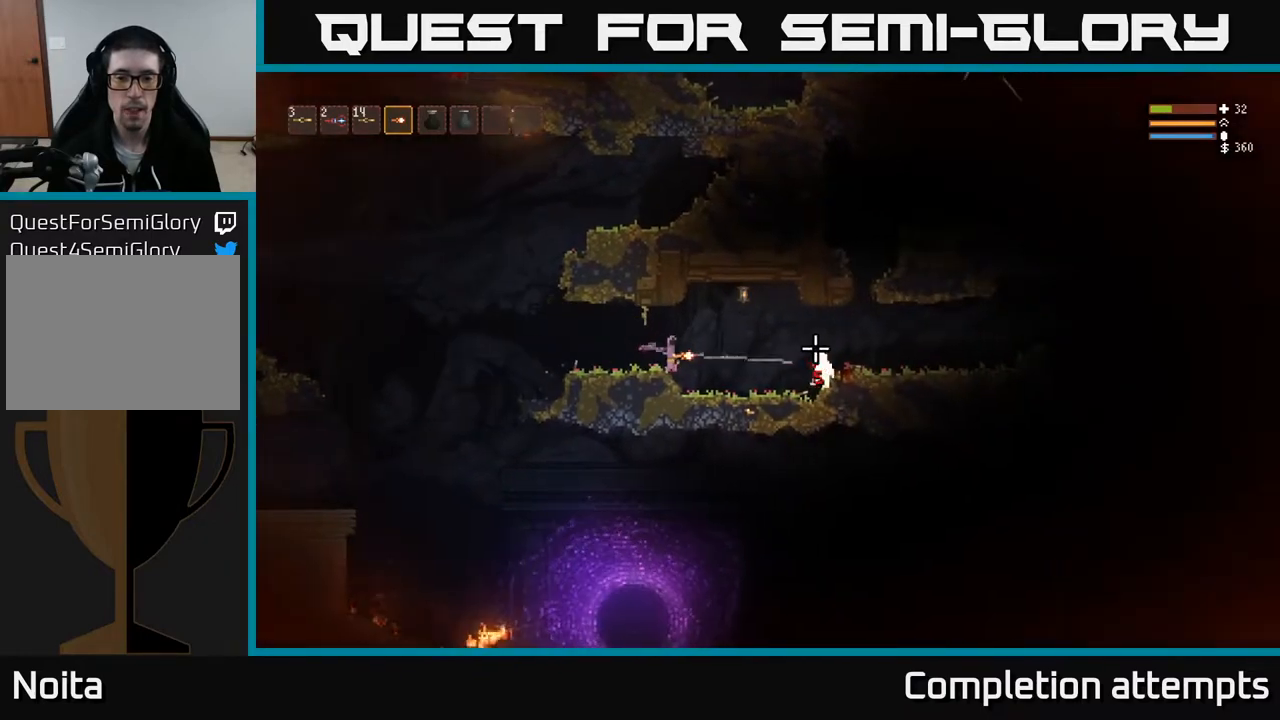
{"buttons": ["R2"], "left_stick": "right", "right_stick": "right", "events": [[500, "R2", "down"]]}
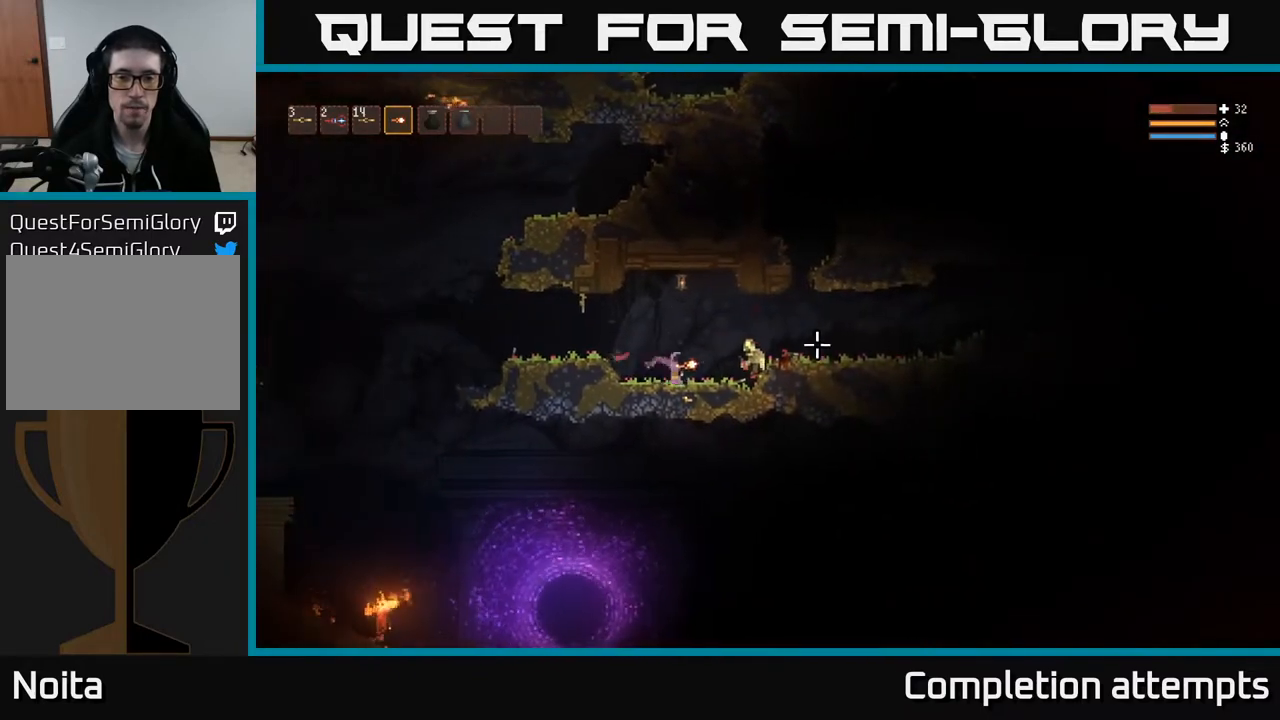
{"buttons": ["L2"], "left_stick": "right", "right_stick": "up-right", "events": [[133, "R2", "up"], [433, "L2", "down"], [433, "right_stick", "up-right"]]}
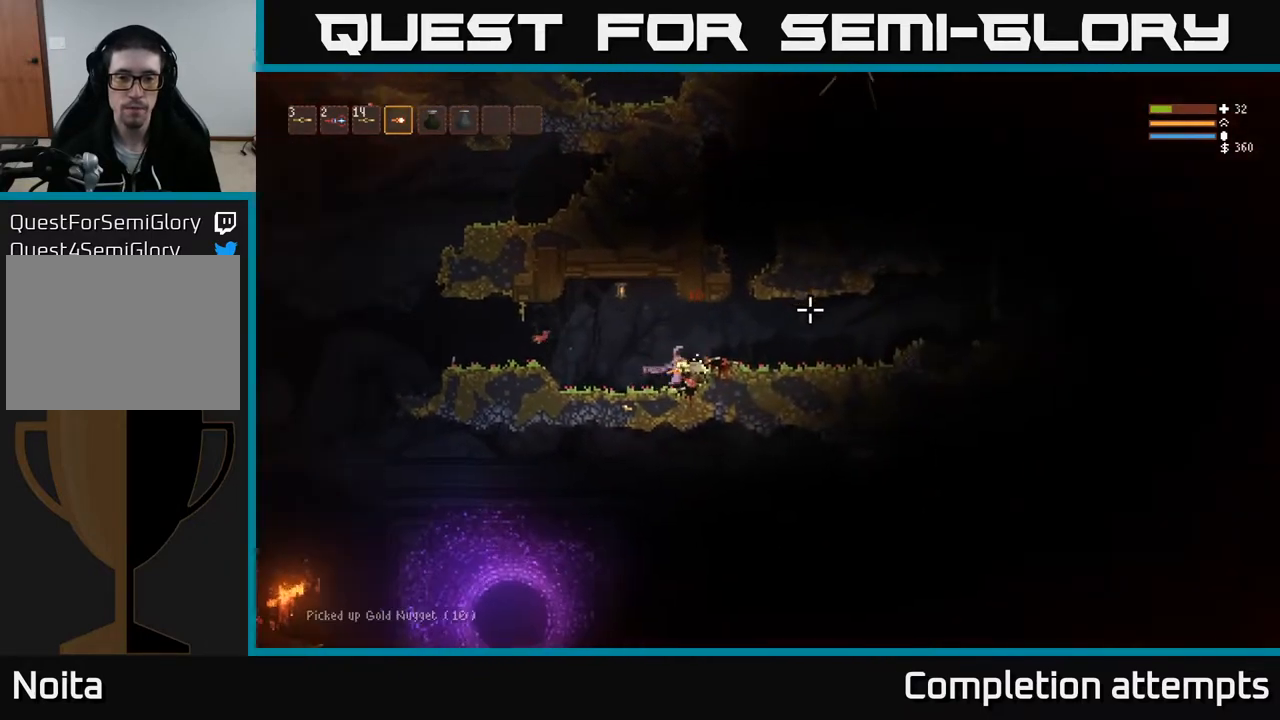
{"buttons": [], "left_stick": "left", "right_stick": "up-right", "events": [[83, "L2", "up"], [467, "left_stick", "left"]]}
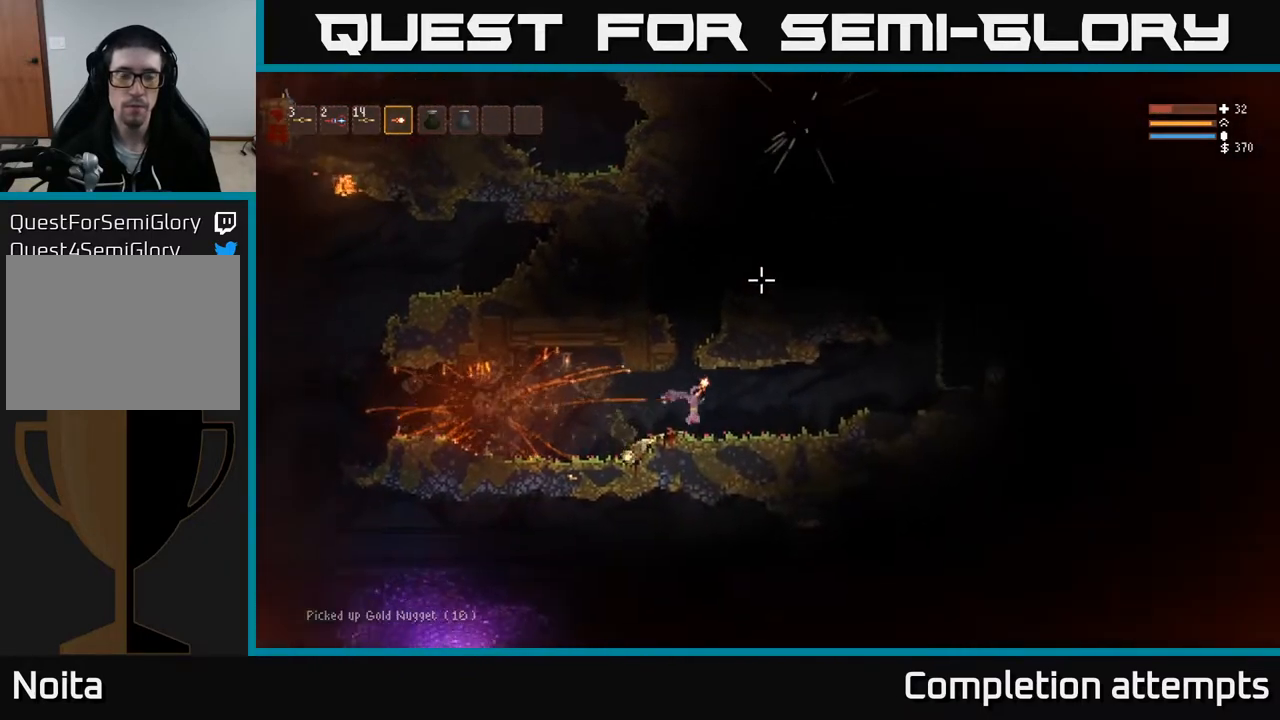
{"buttons": ["L2"], "left_stick": "right", "right_stick": "up", "events": [[100, "L2", "down"], [133, "left_stick", "center"], [167, "right_stick", "up"], [417, "left_stick", "right"]]}
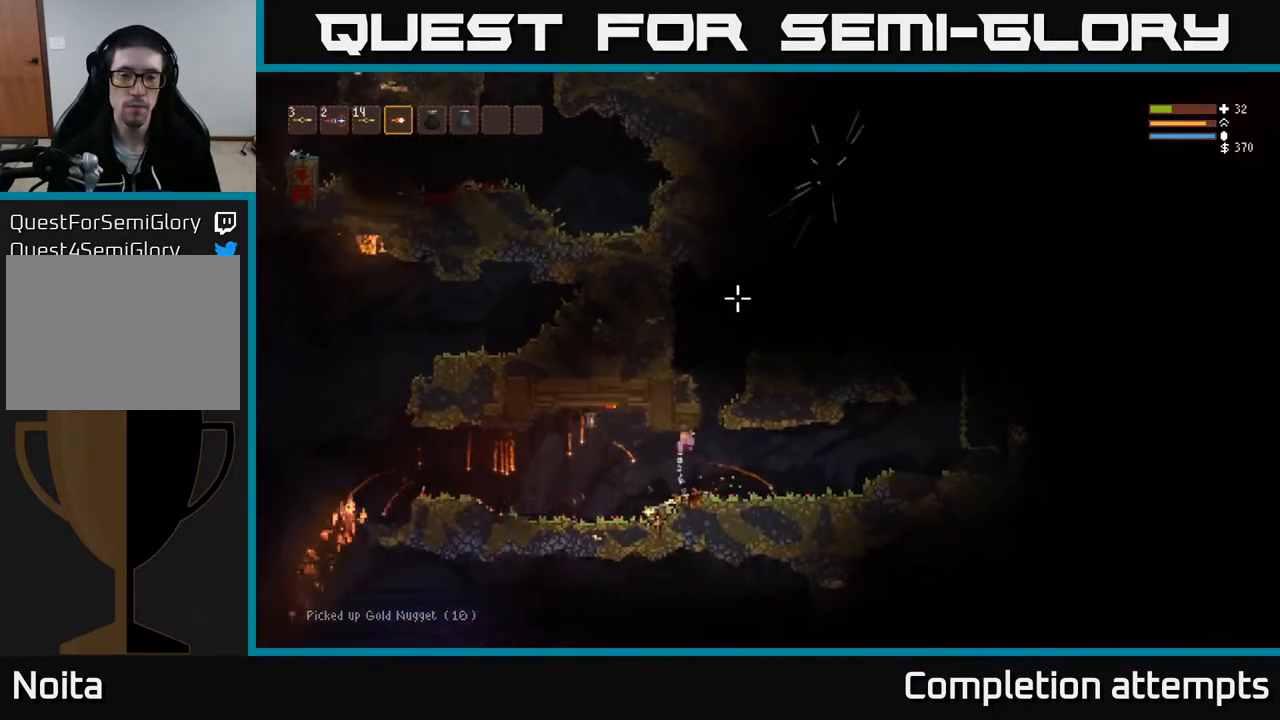
{"buttons": [], "left_stick": "center", "right_stick": "left", "events": [[233, "left_stick", "center"], [283, "left_stick", "left"], [333, "L2", "up"], [333, "right_stick", "left"], [400, "left_stick", "center"]]}
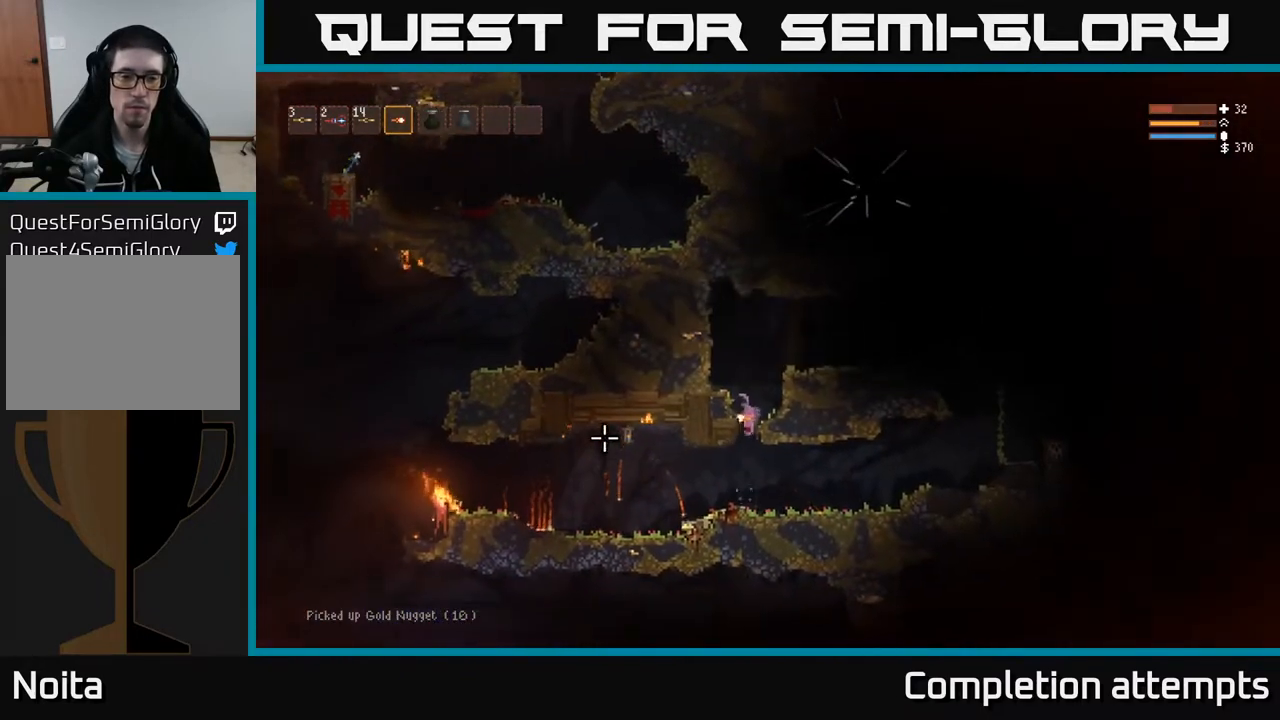
{"buttons": ["R2"], "left_stick": "right", "right_stick": "left", "events": [[100, "left_stick", "left"], [200, "left_stick", "center"], [367, "left_stick", "right"], [450, "R2", "down"]]}
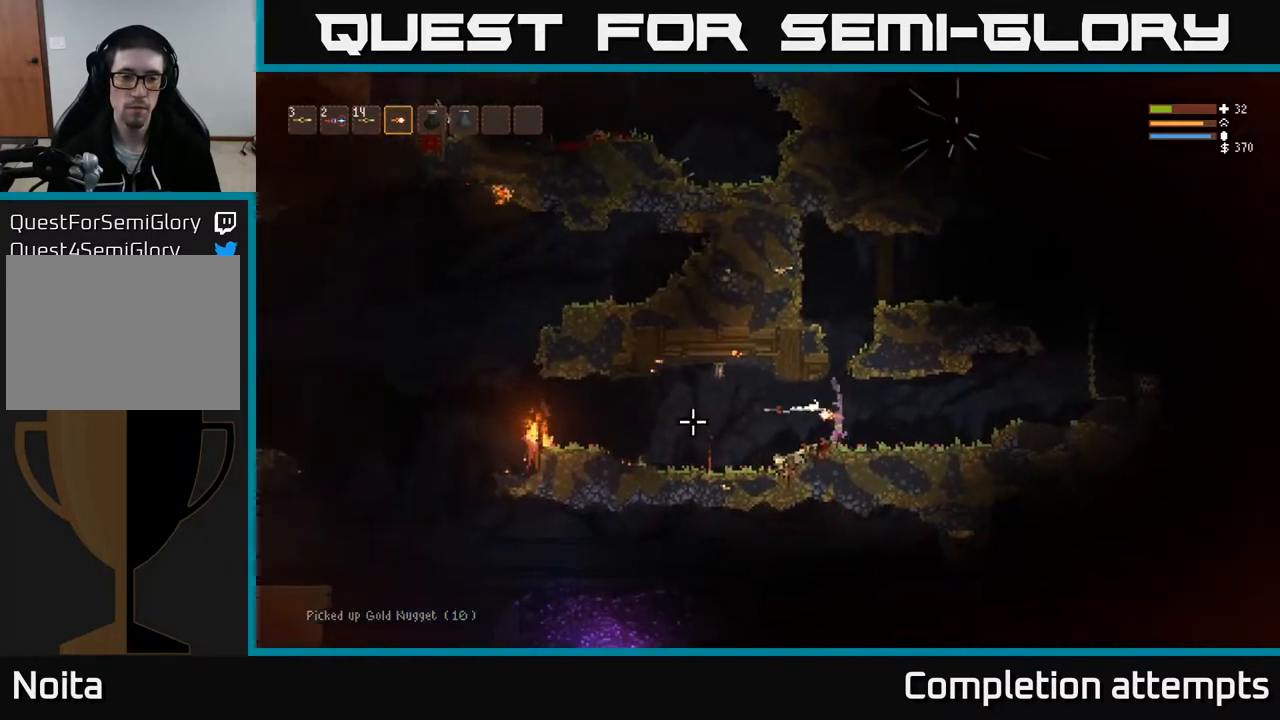
{"buttons": [], "left_stick": "center", "right_stick": "left", "events": [[50, "R2", "up"], [100, "left_stick", "center"], [383, "R2", "down"], [500, "R2", "up"]]}
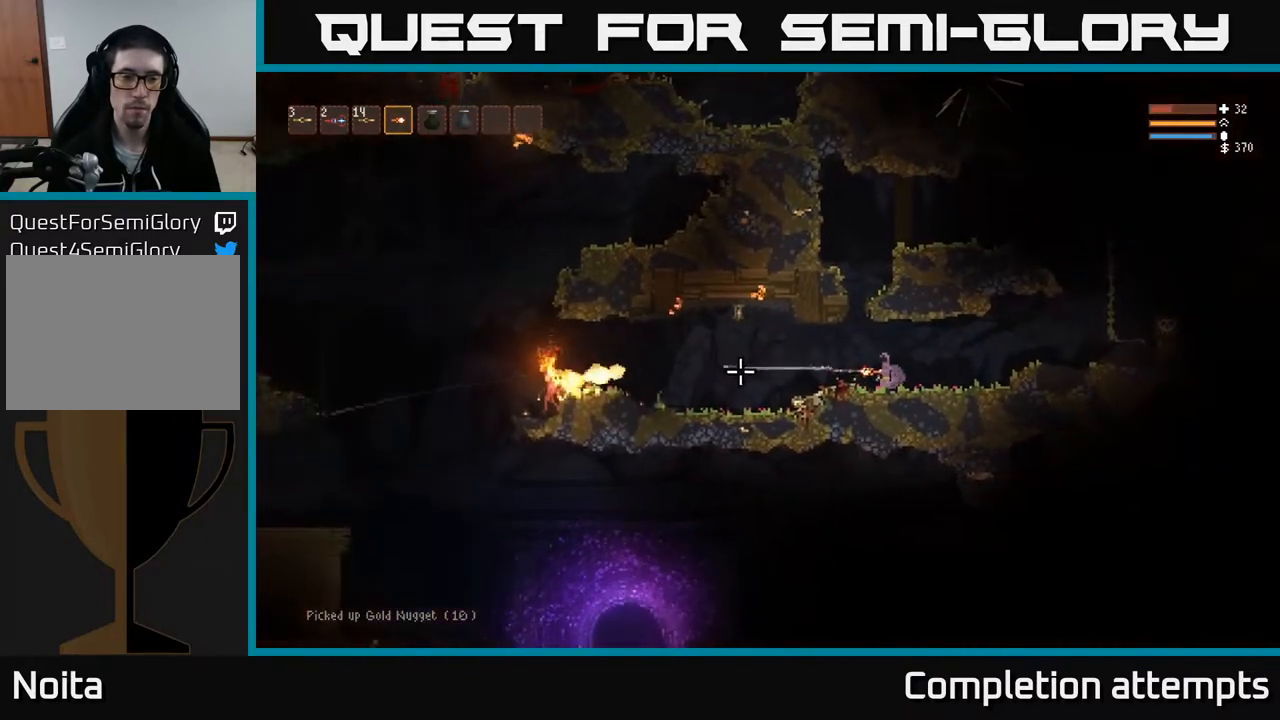
{"buttons": [], "left_stick": "right", "right_stick": "left", "events": [[100, "left_stick", "right"], [283, "R2", "down"], [400, "R2", "up"]]}
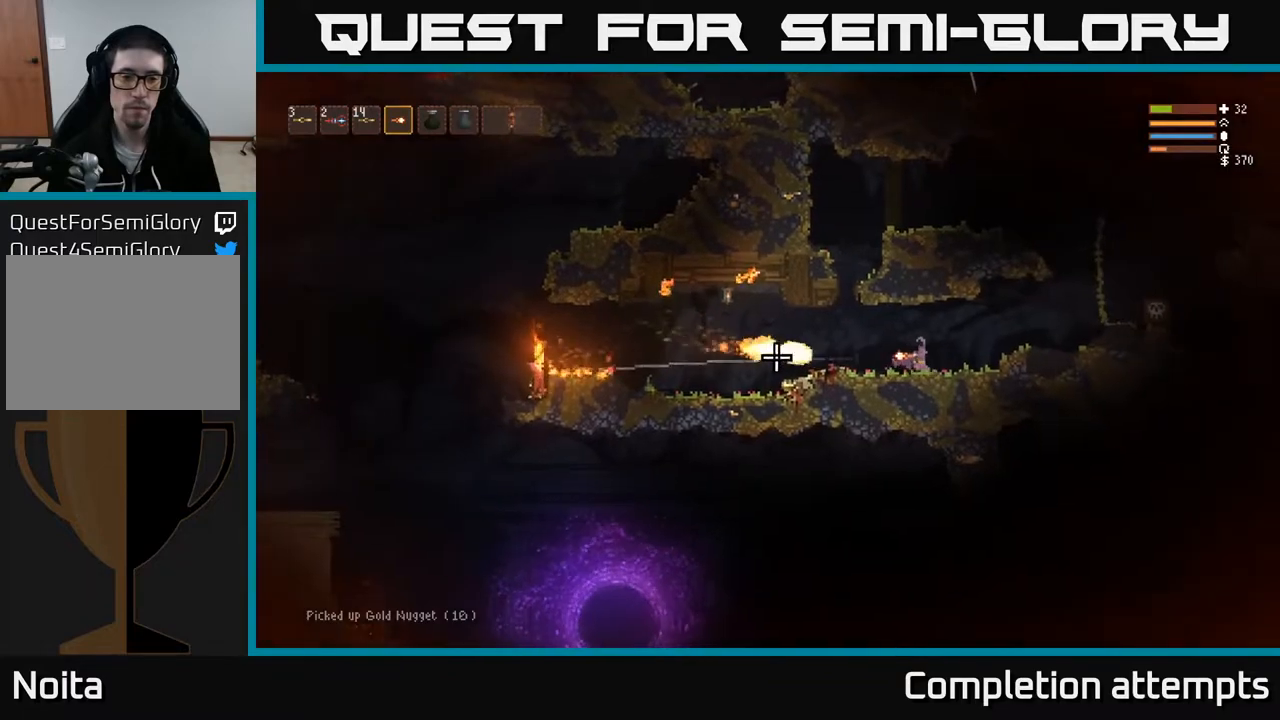
{"buttons": [], "left_stick": "left", "right_stick": "left", "events": [[67, "L2", "down"], [150, "R2", "down"], [233, "L2", "up"], [250, "R2", "up"], [500, "left_stick", "left"]]}
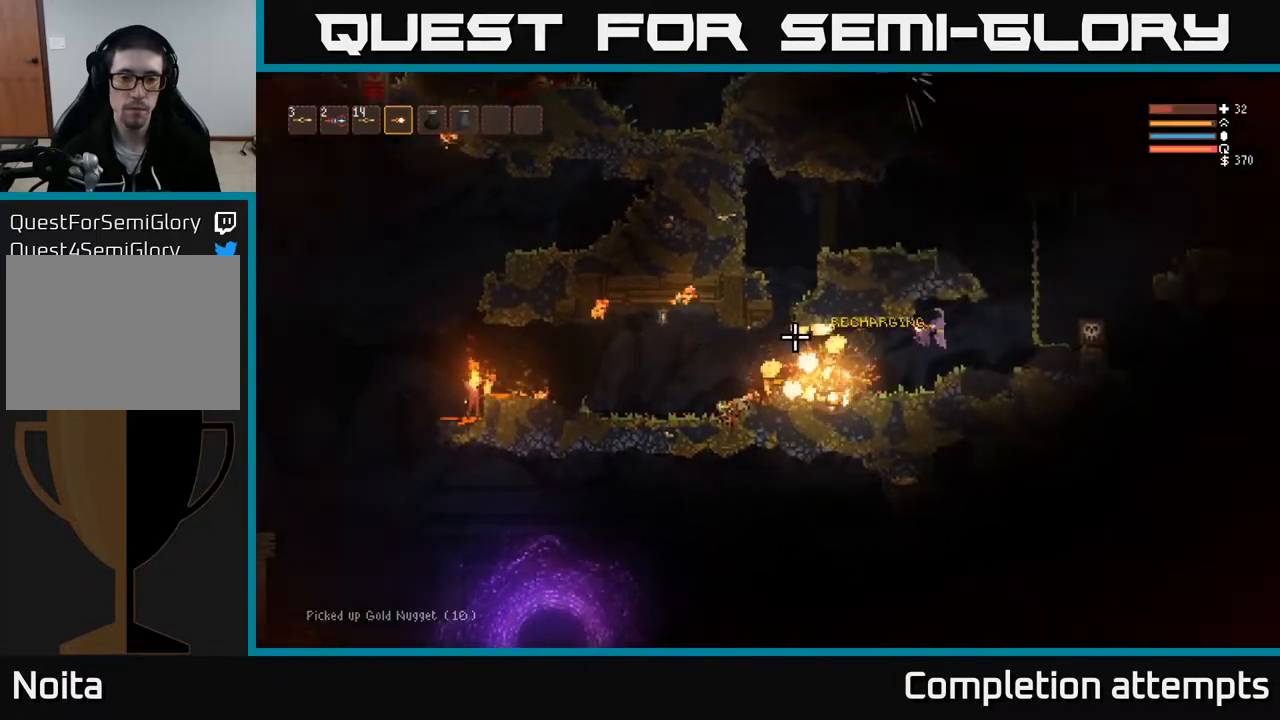
{"buttons": ["R2"], "left_stick": "center", "right_stick": "left", "events": [[200, "left_stick", "center"], [267, "R2", "down"]]}
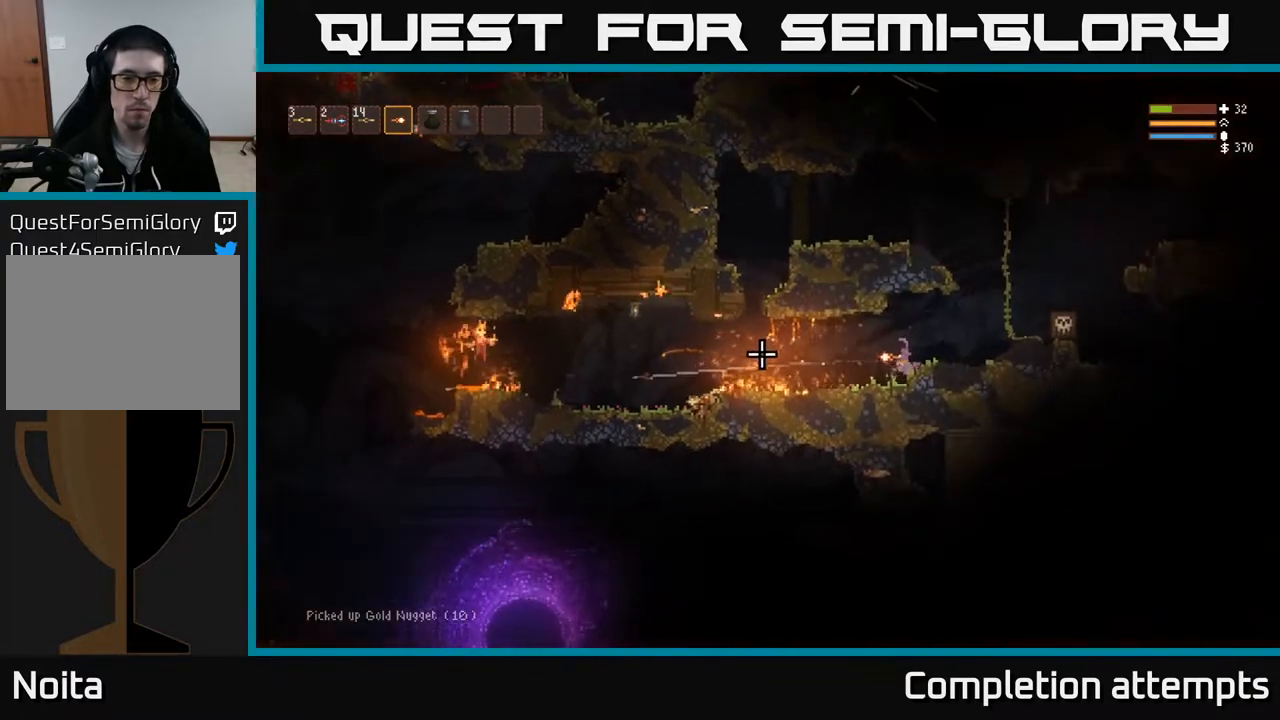
{"buttons": ["R2"], "left_stick": "center", "right_stick": "left", "events": []}
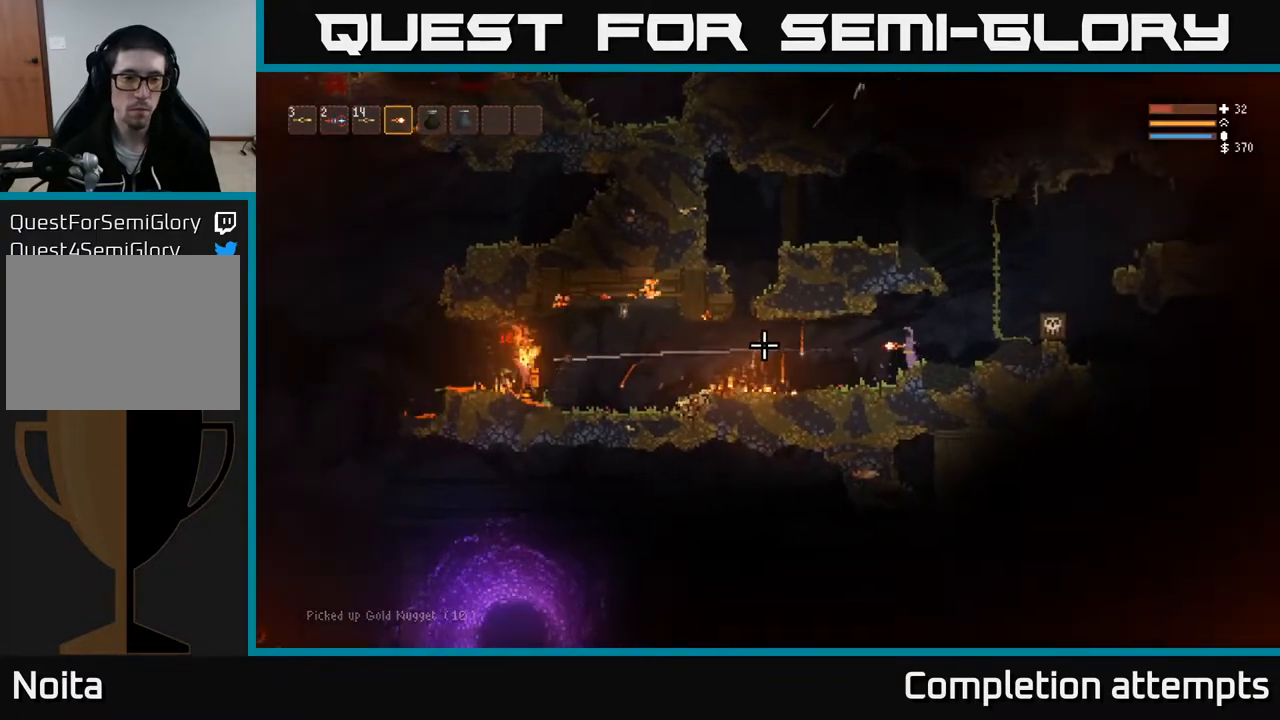
{"buttons": ["R2"], "left_stick": "center", "right_stick": "left", "events": []}
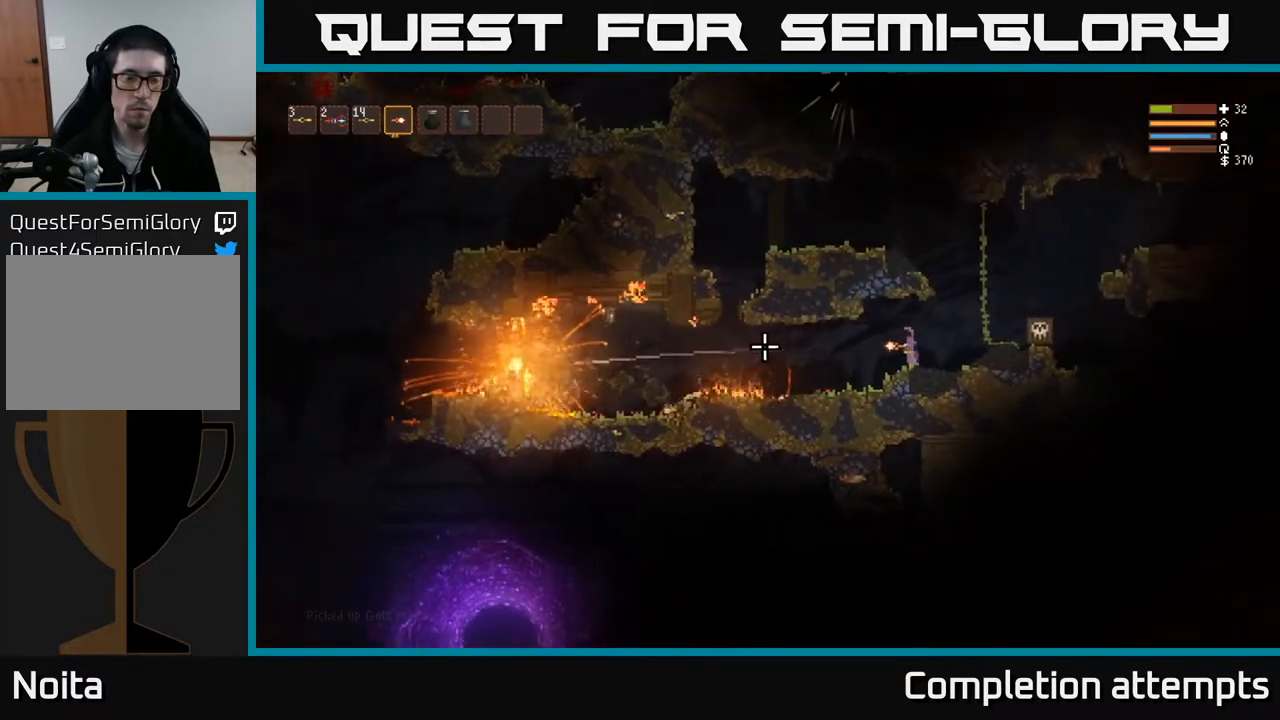
{"buttons": ["R2"], "left_stick": "center", "right_stick": "left", "events": []}
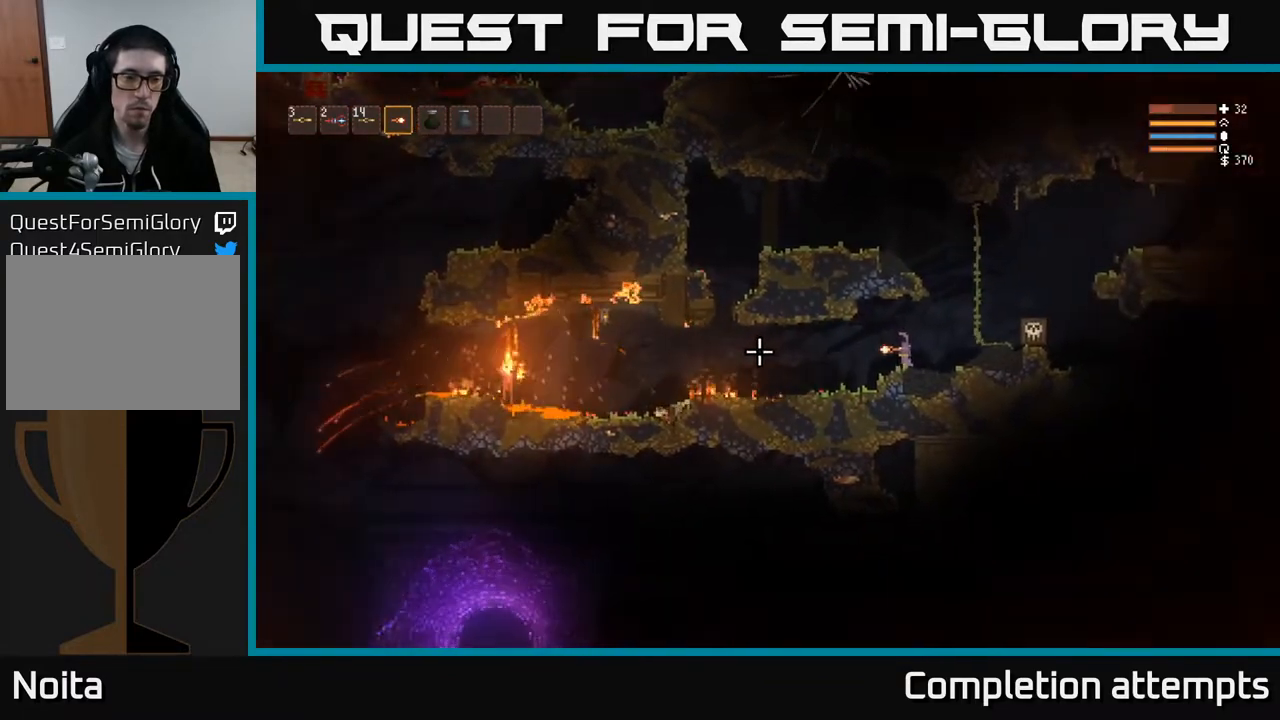
{"buttons": ["R2"], "left_stick": "center", "right_stick": "left", "events": []}
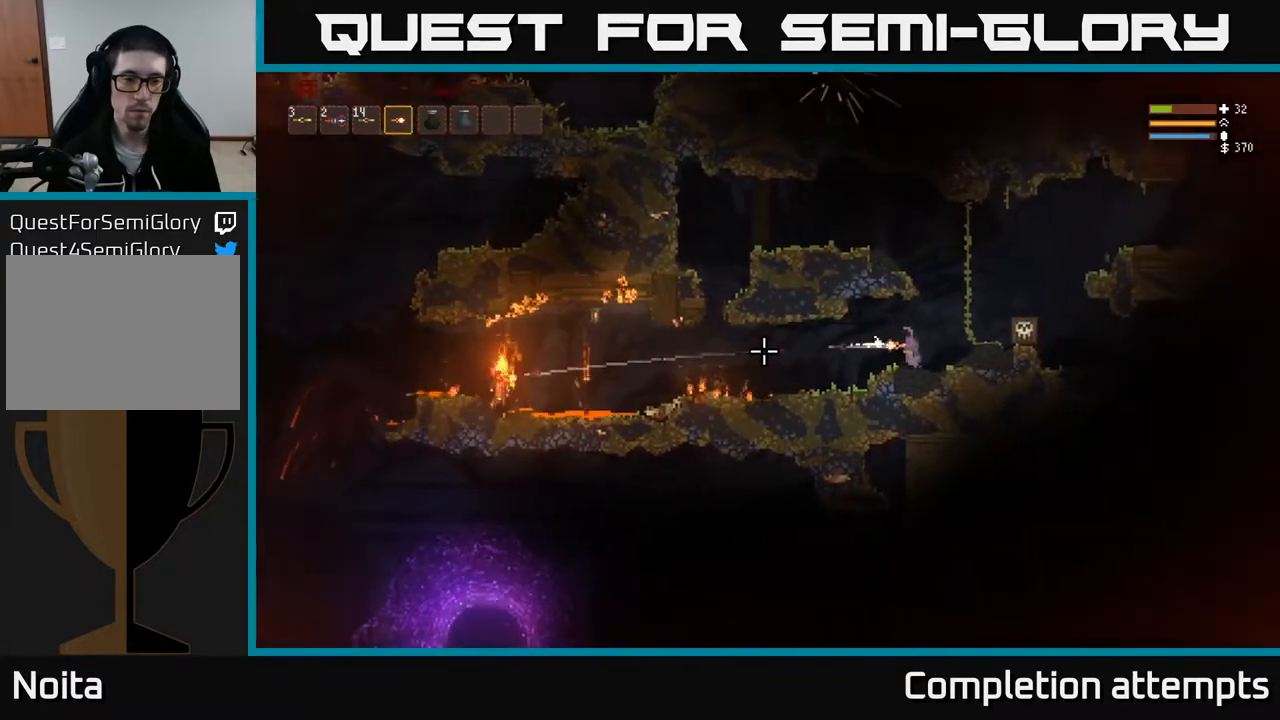
{"buttons": ["R2"], "left_stick": "center", "right_stick": "left", "events": []}